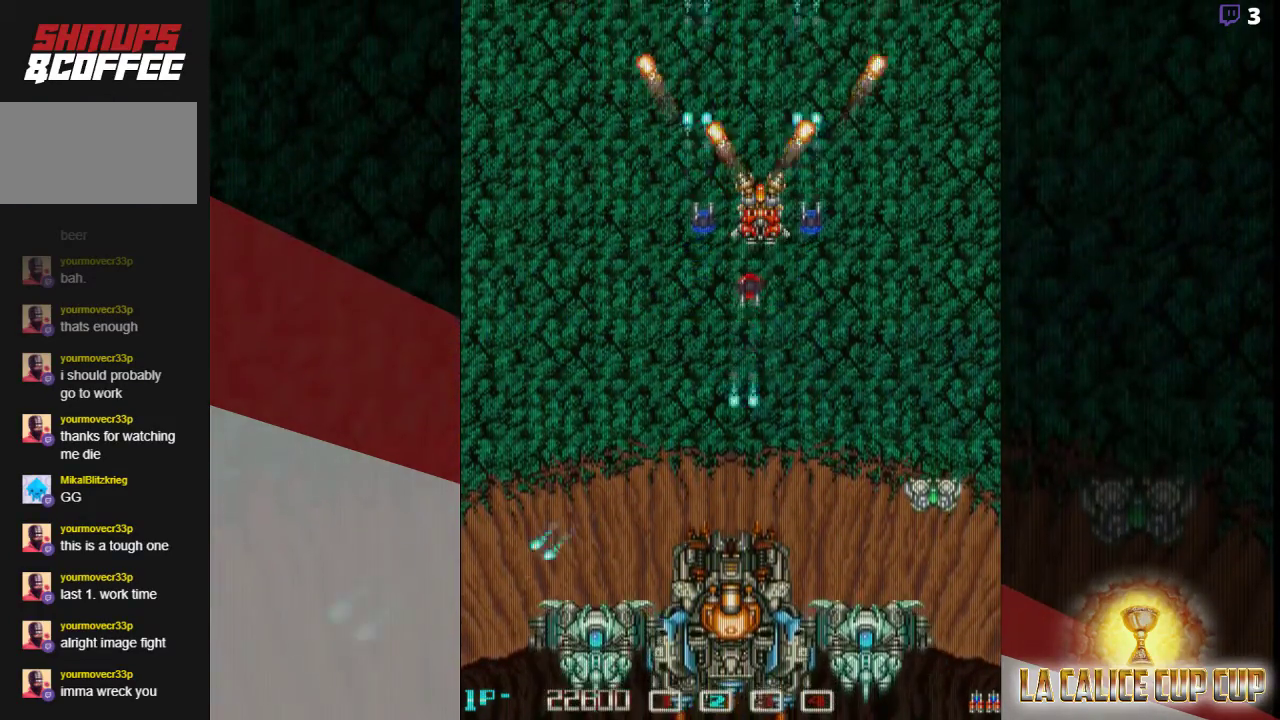
Gameplay with a controller (arcade stick); each line is a JSON object with the inputs held at the frame after it. "events" lists button and stick changes between this image and that frame as [ms after this image, input, new state], when the widget could be followed in between. Not read: L3 R3.
{"buttons": ["CROSS"], "left_stick": "center", "events": []}
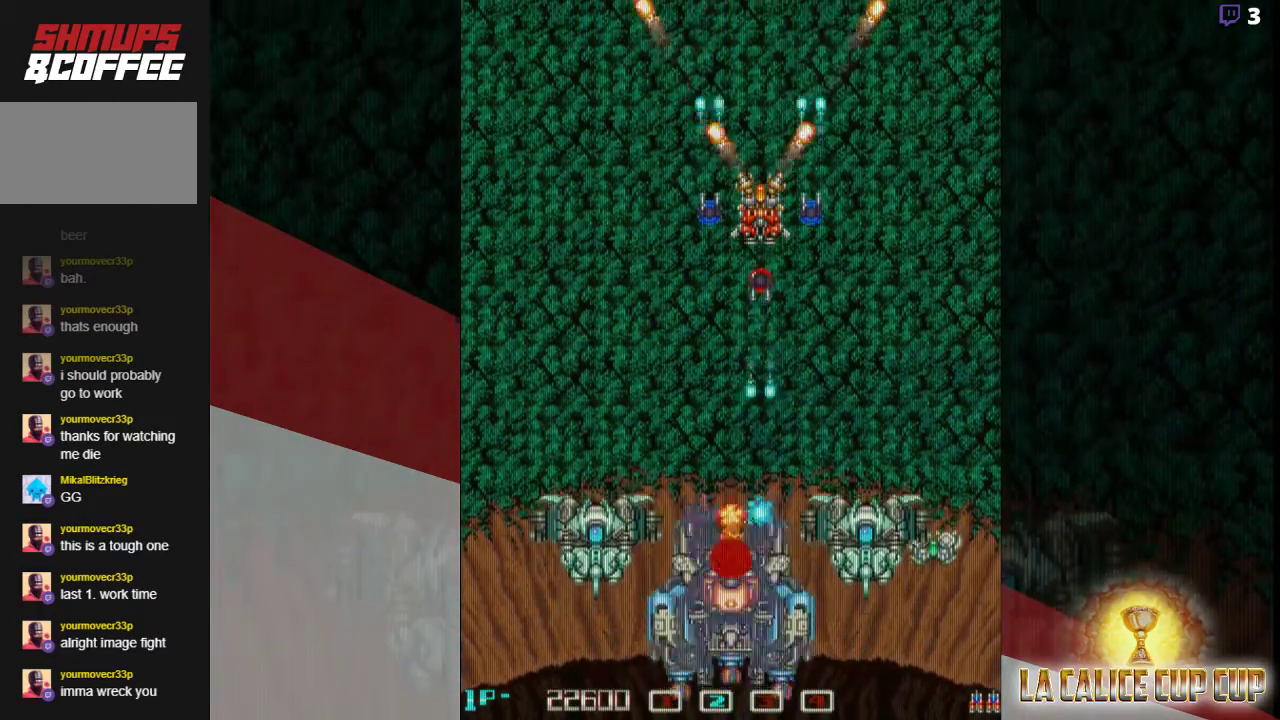
{"buttons": ["CROSS"], "left_stick": "right", "events": [[450, "left_stick", "right"]]}
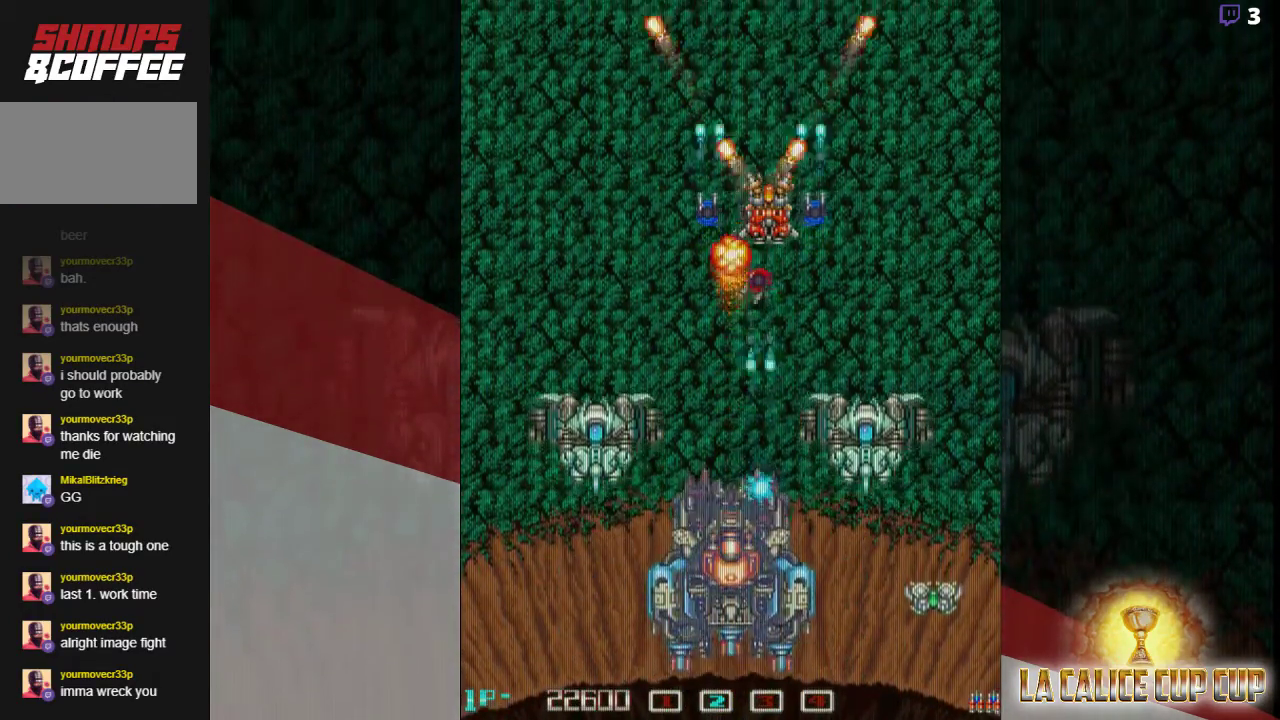
{"buttons": ["CROSS"], "left_stick": "up-left", "events": [[300, "left_stick", "up-left"]]}
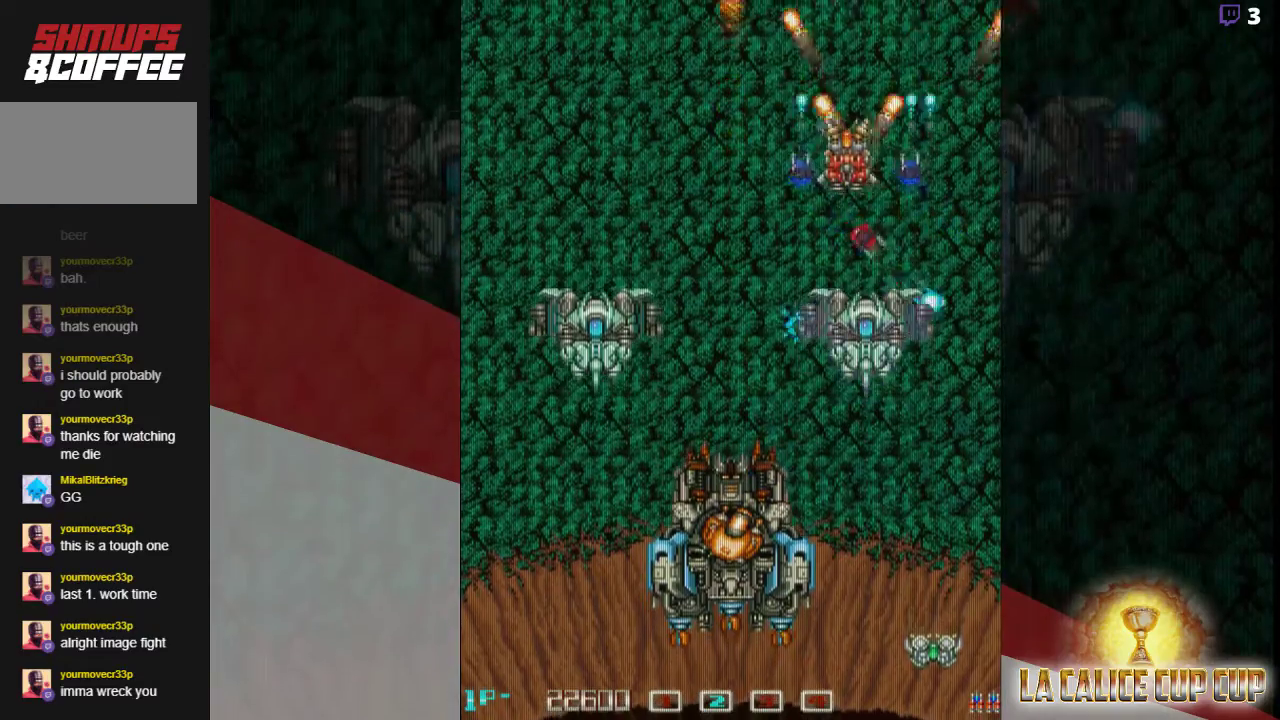
{"buttons": ["CROSS"], "left_stick": "center", "events": [[200, "left_stick", "down-left"], [383, "left_stick", "center"]]}
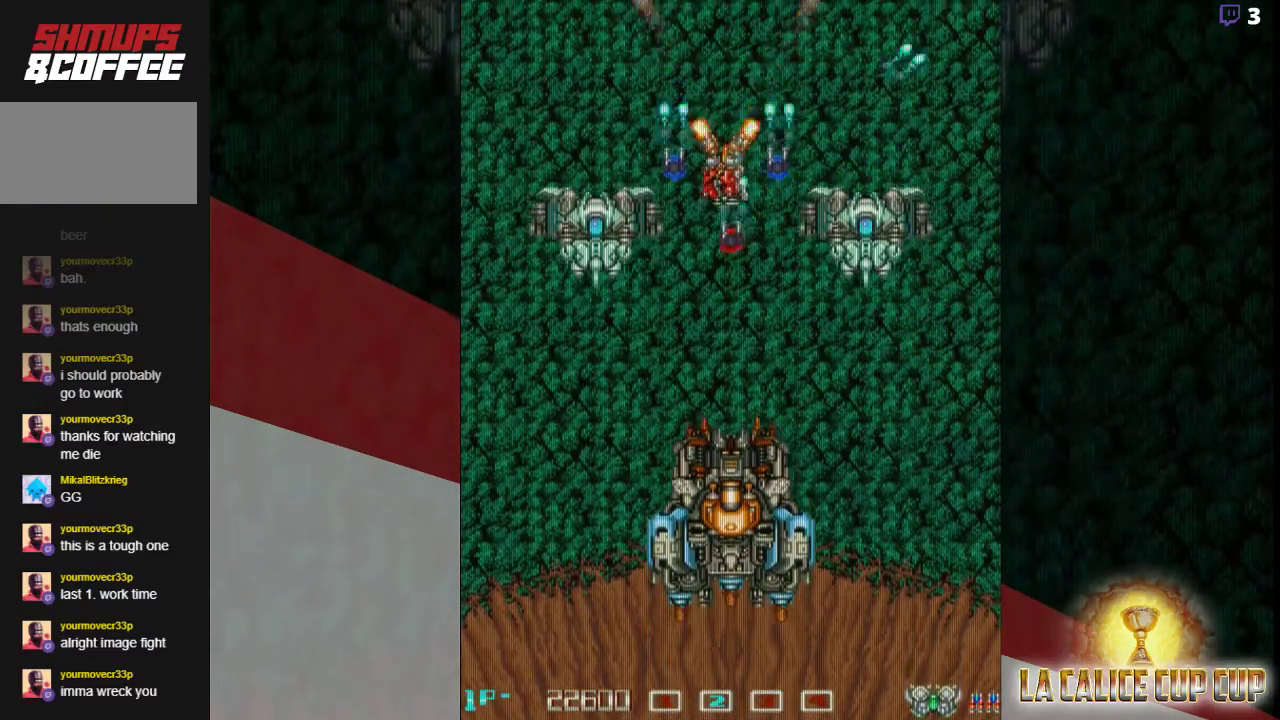
{"buttons": ["CROSS"], "left_stick": "center", "events": [[317, "left_stick", "left"], [400, "left_stick", "center"]]}
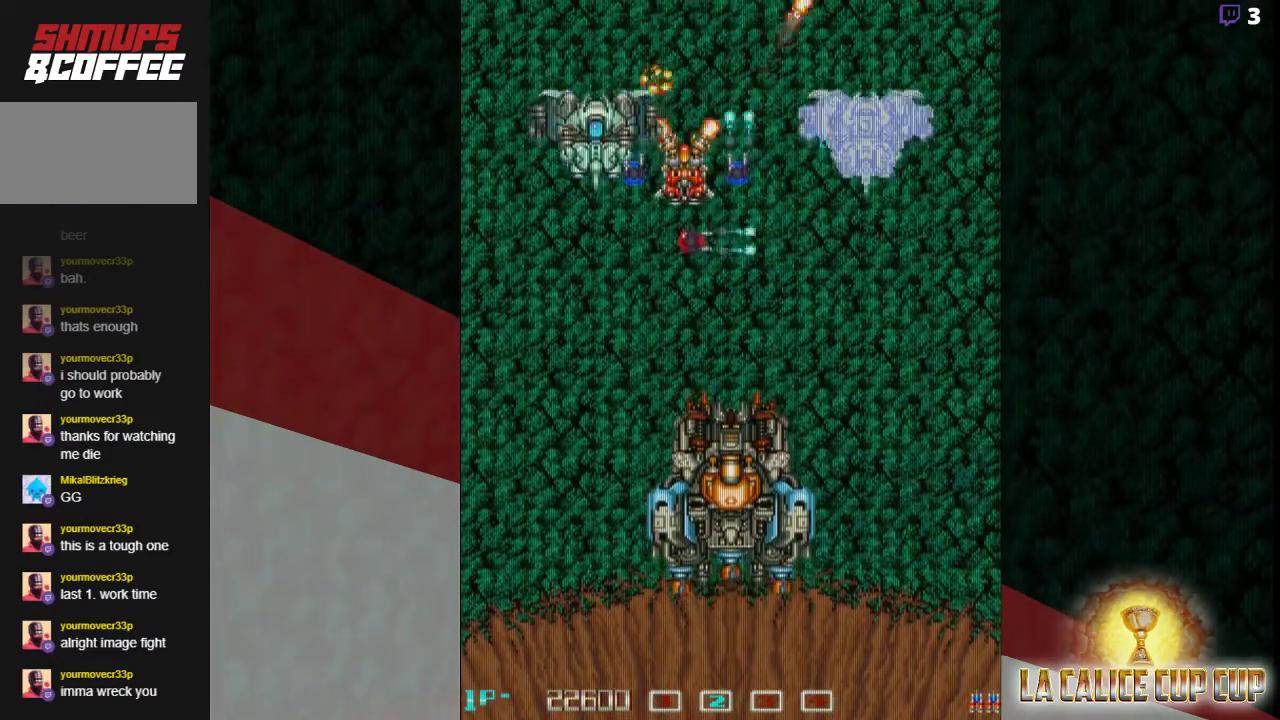
{"buttons": ["CROSS"], "left_stick": "down", "events": [[50, "left_stick", "left"], [133, "left_stick", "center"], [283, "left_stick", "down"]]}
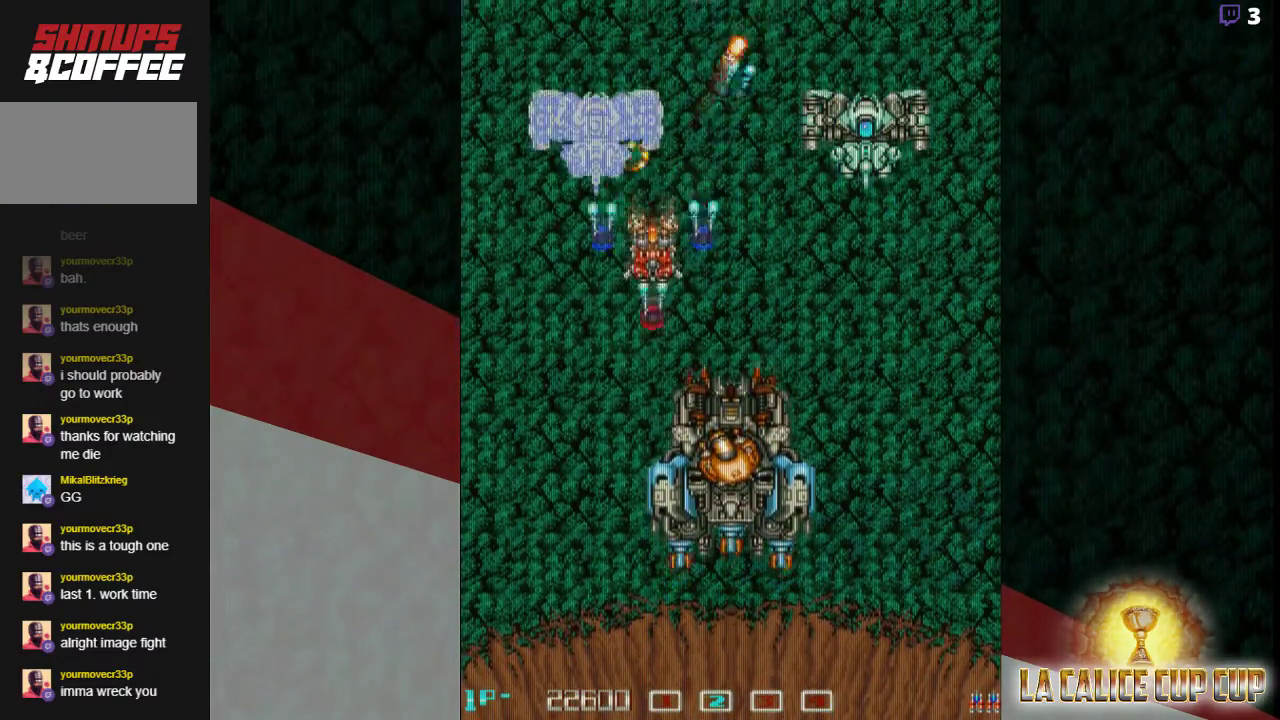
{"buttons": ["CROSS"], "left_stick": "down", "events": [[83, "left_stick", "left"], [300, "left_stick", "down"]]}
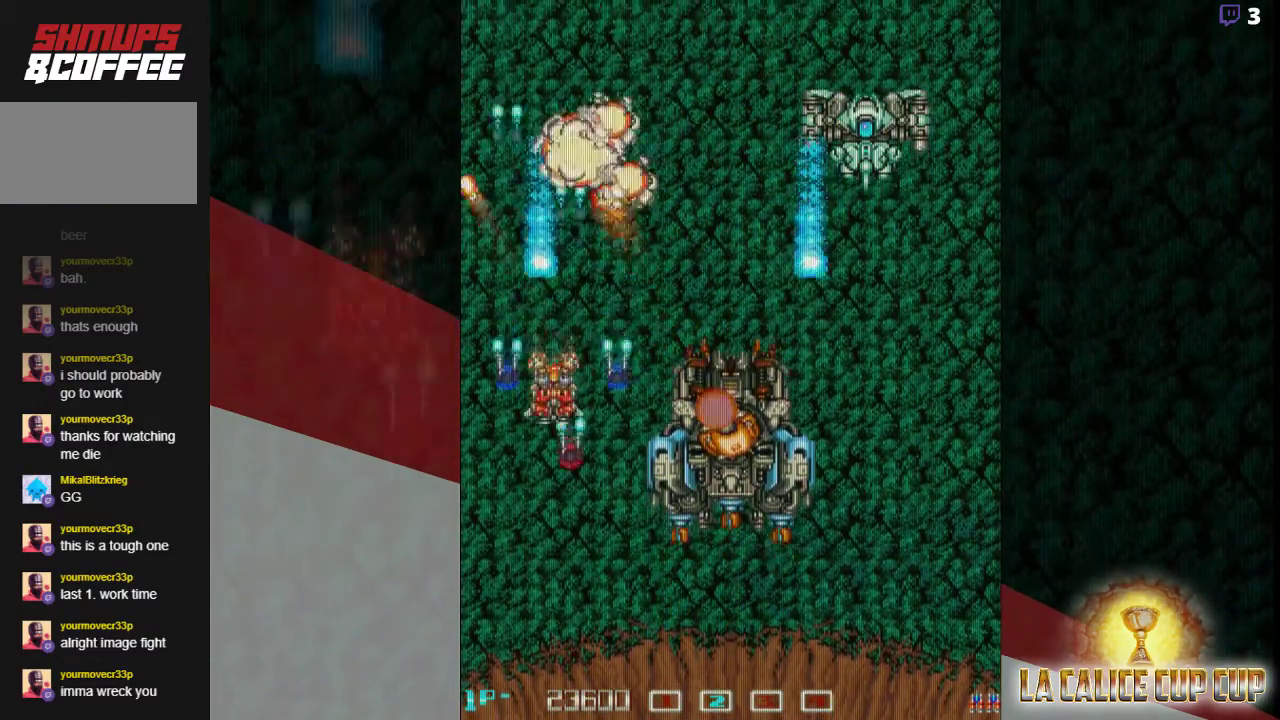
{"buttons": ["CROSS"], "left_stick": "down-right"}
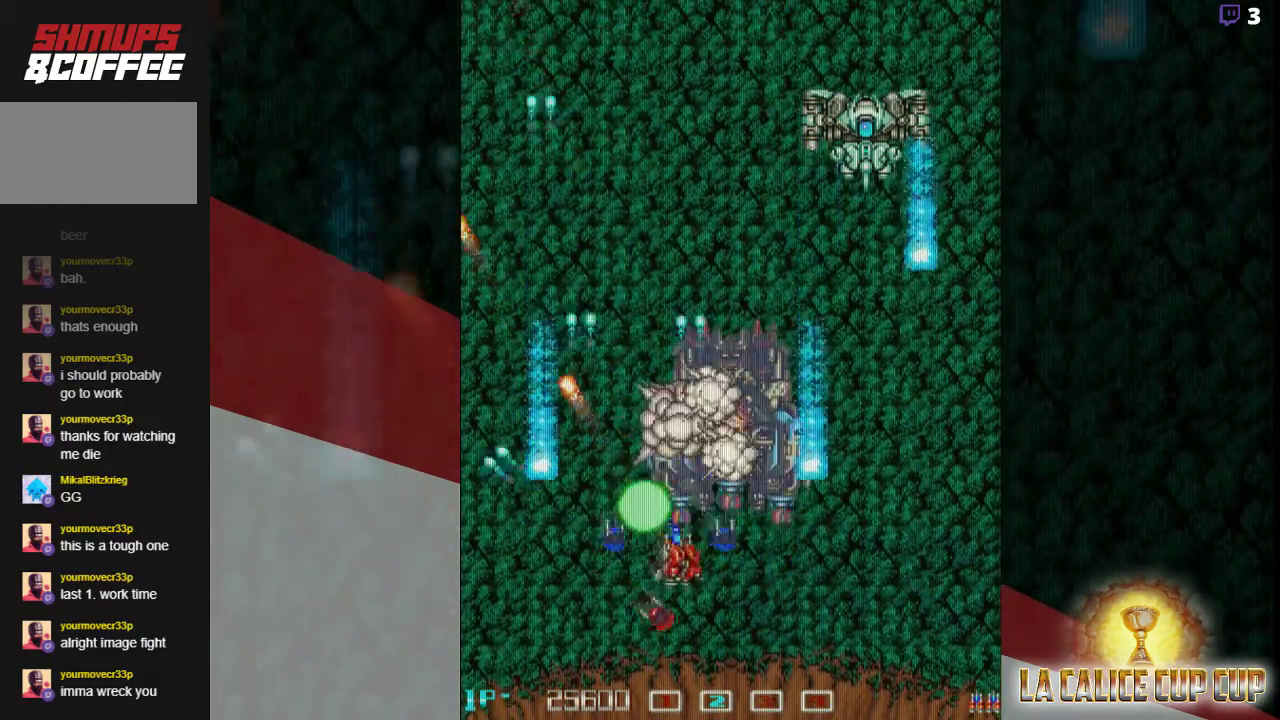
{"buttons": ["CROSS"], "left_stick": "up-left", "events": [[17, "left_stick", "down"], [150, "left_stick", "down-right"], [333, "left_stick", "left"], [450, "left_stick", "up-left"]]}
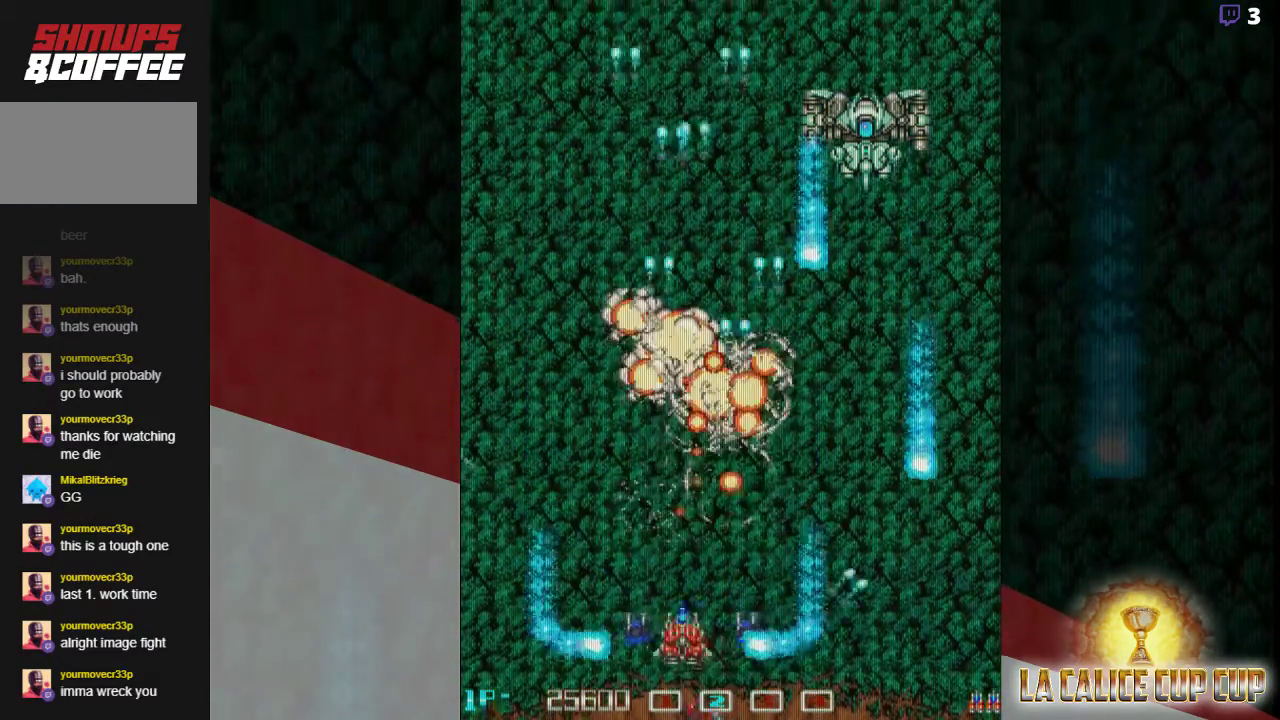
{"buttons": ["CROSS"], "left_stick": "up-left", "events": []}
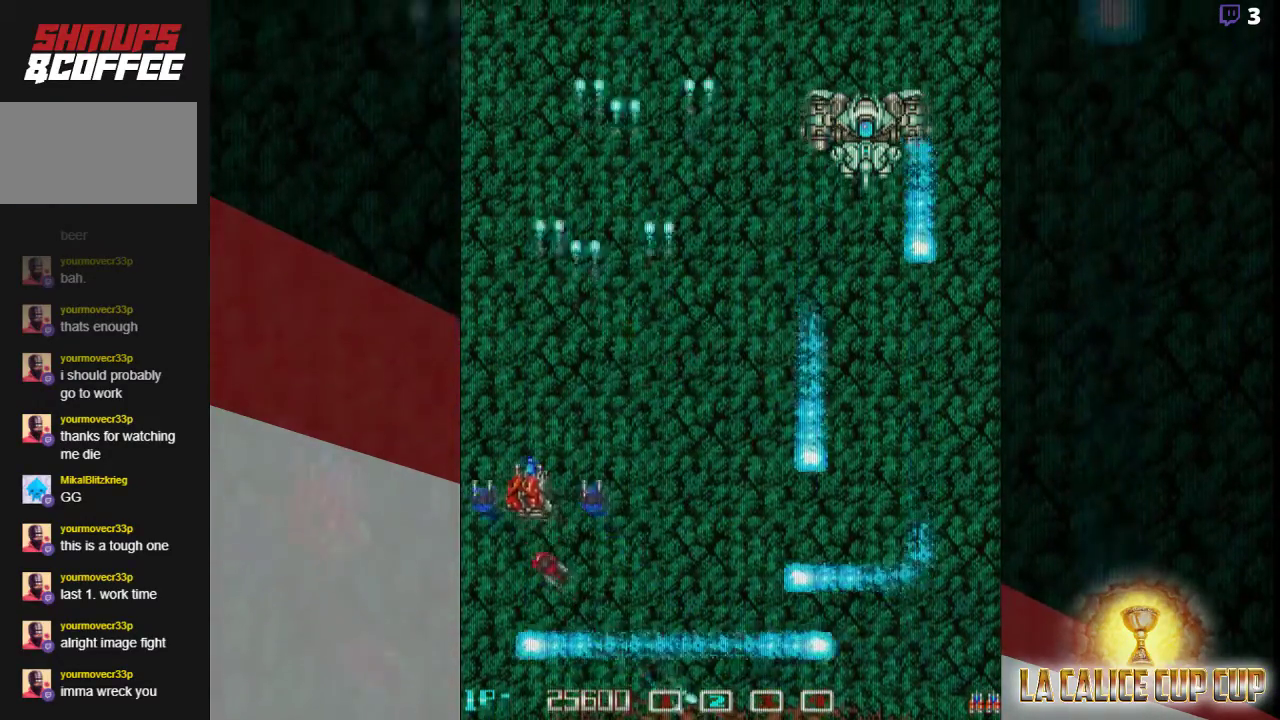
{"buttons": ["CROSS"], "left_stick": "up-right", "events": [[83, "left_stick", "up-right"]]}
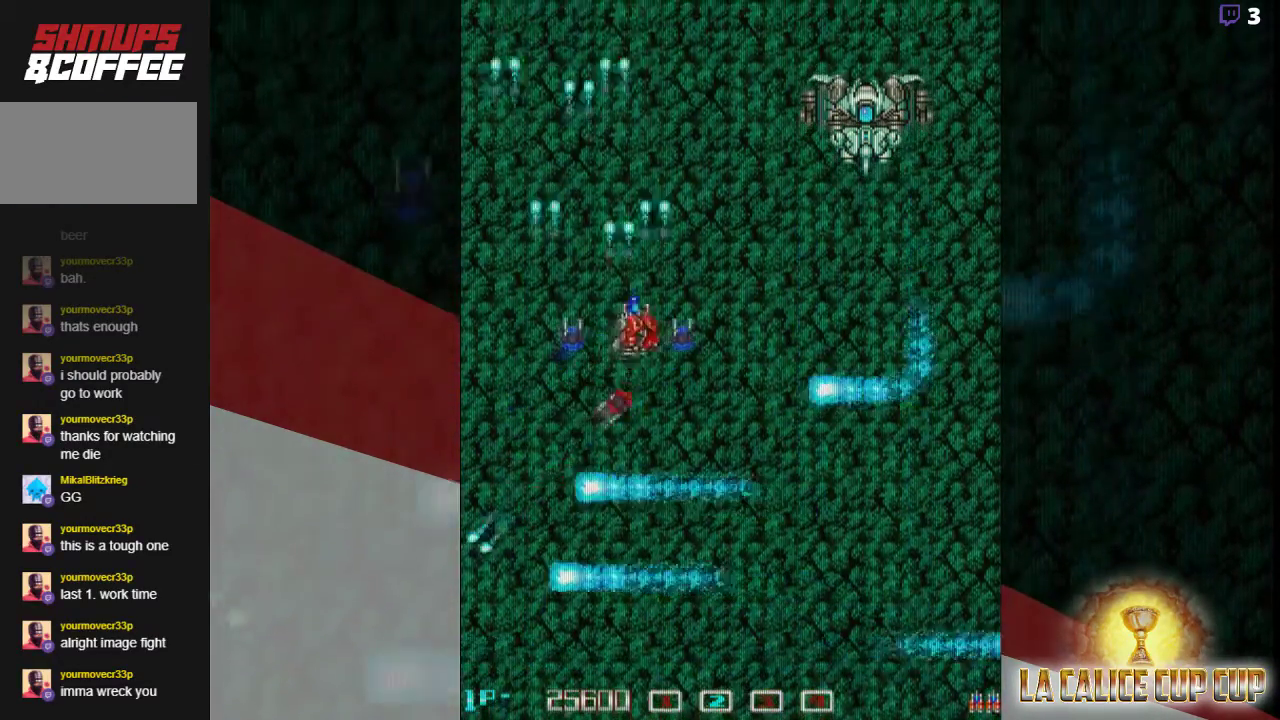
{"buttons": ["CROSS"], "left_stick": "right", "events": [[433, "left_stick", "right"]]}
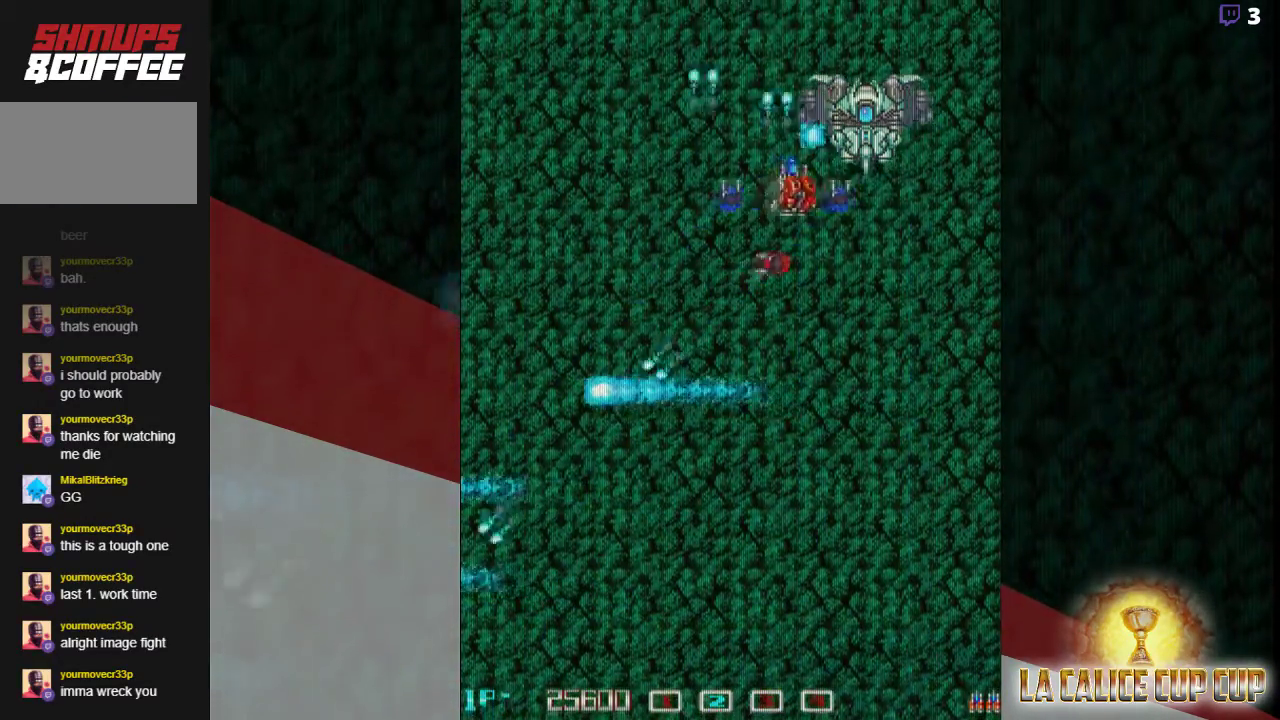
{"buttons": ["CROSS"], "left_stick": "center", "events": [[100, "left_stick", "down"], [300, "left_stick", "center"]]}
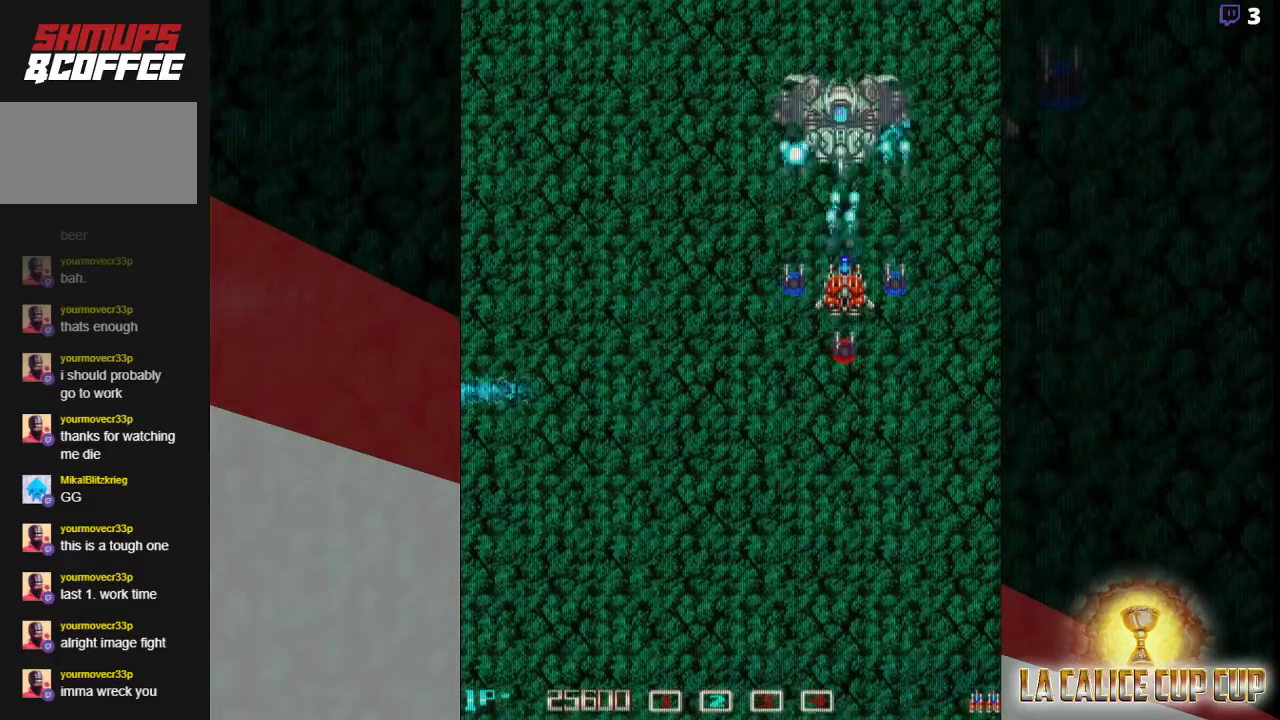
{"buttons": ["CROSS"], "left_stick": "center", "events": [[167, "left_stick", "down"], [267, "left_stick", "left"], [417, "left_stick", "center"]]}
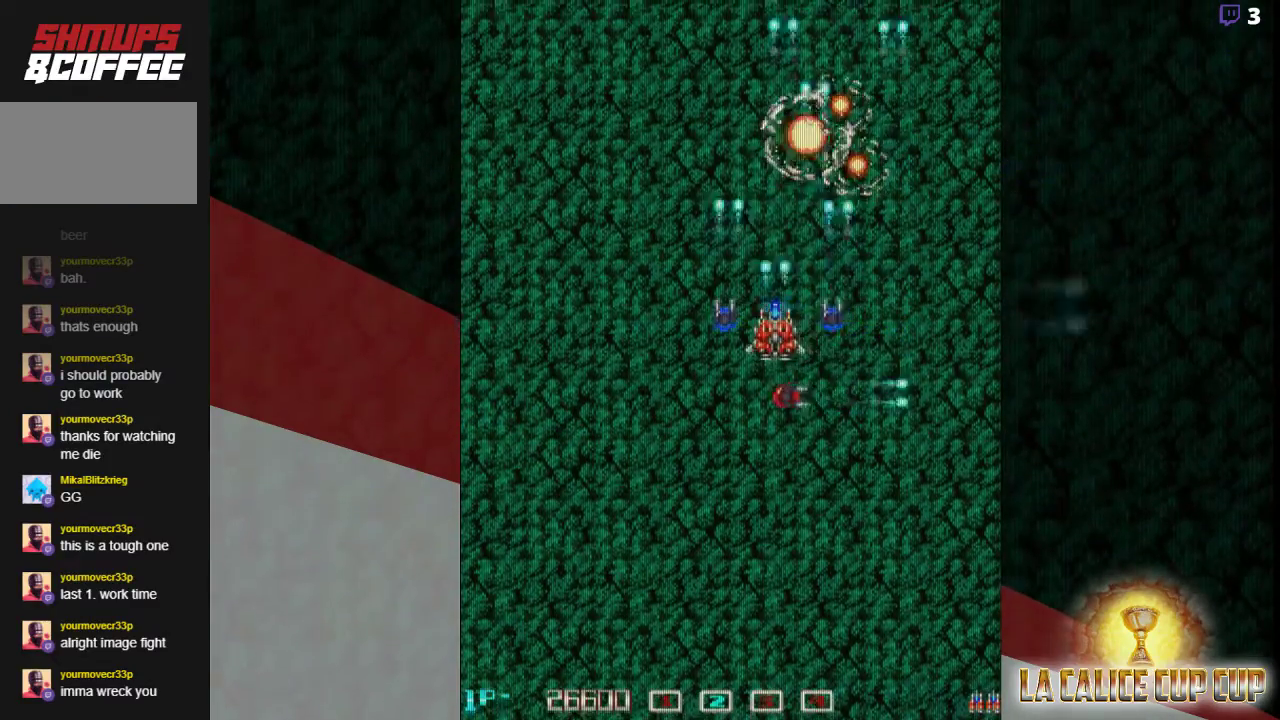
{"buttons": ["CROSS"], "left_stick": "center", "events": [[33, "left_stick", "down"], [133, "left_stick", "left"], [217, "left_stick", "center"], [333, "left_stick", "down"], [467, "left_stick", "center"]]}
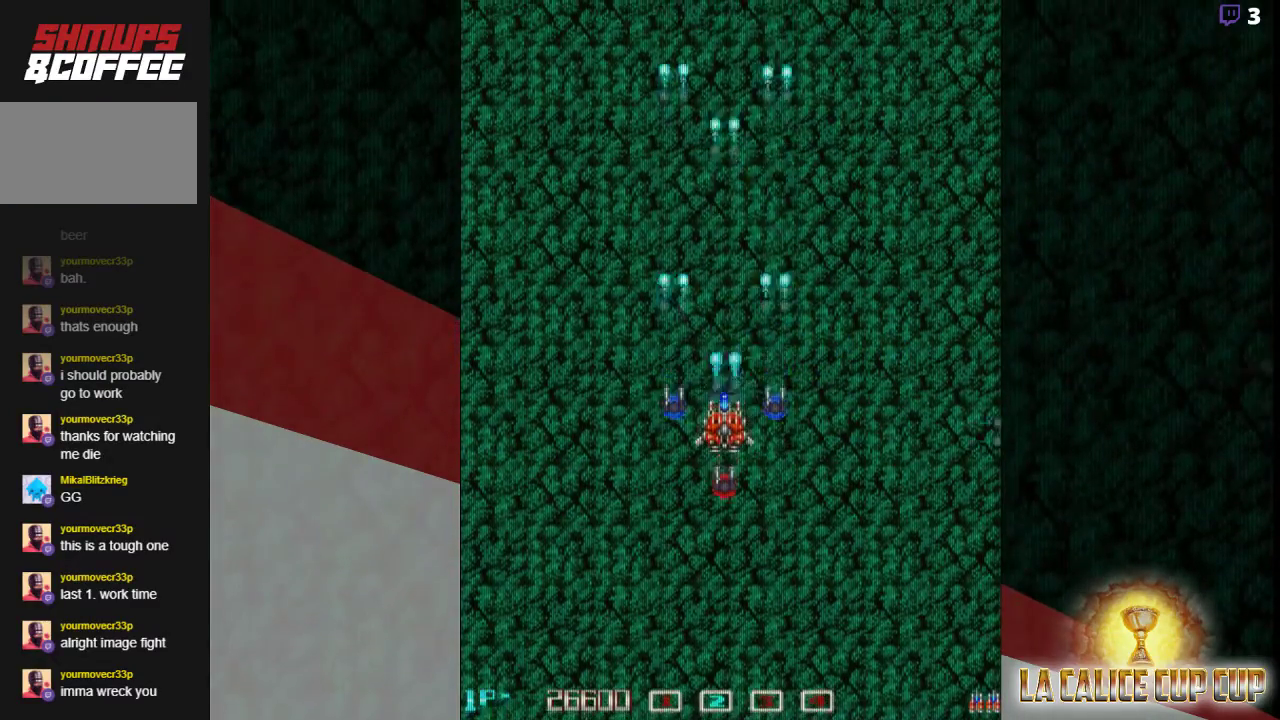
{"buttons": ["CROSS"], "left_stick": "center", "events": []}
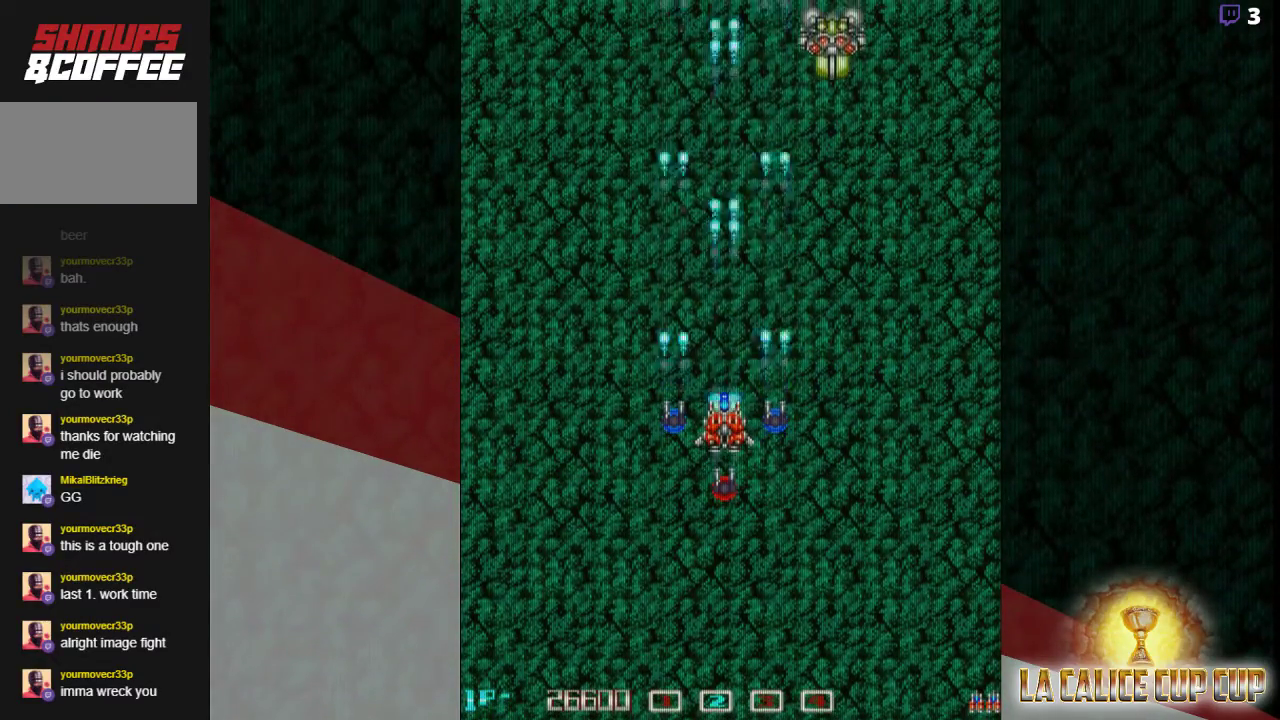
{"buttons": ["CROSS"], "left_stick": "right", "events": [[267, "left_stick", "right"]]}
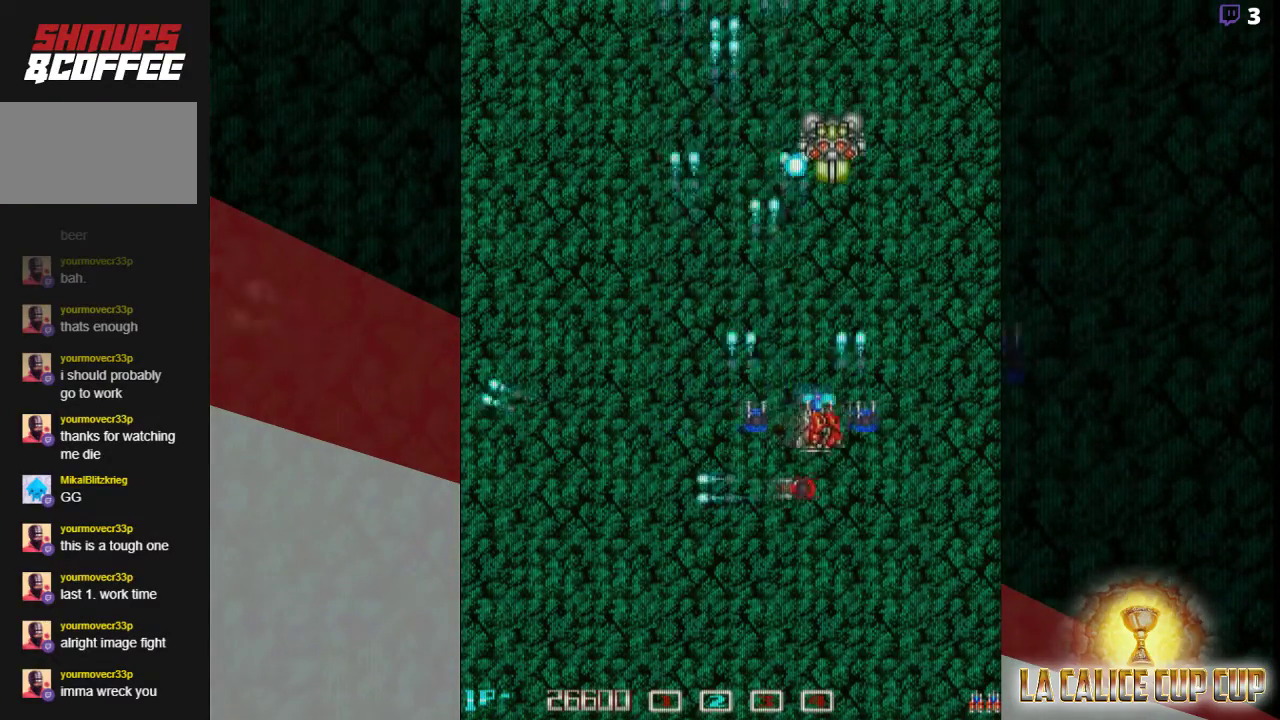
{"buttons": ["CROSS"], "left_stick": "left", "events": [[50, "left_stick", "down"], [183, "left_stick", "center"], [417, "left_stick", "left"]]}
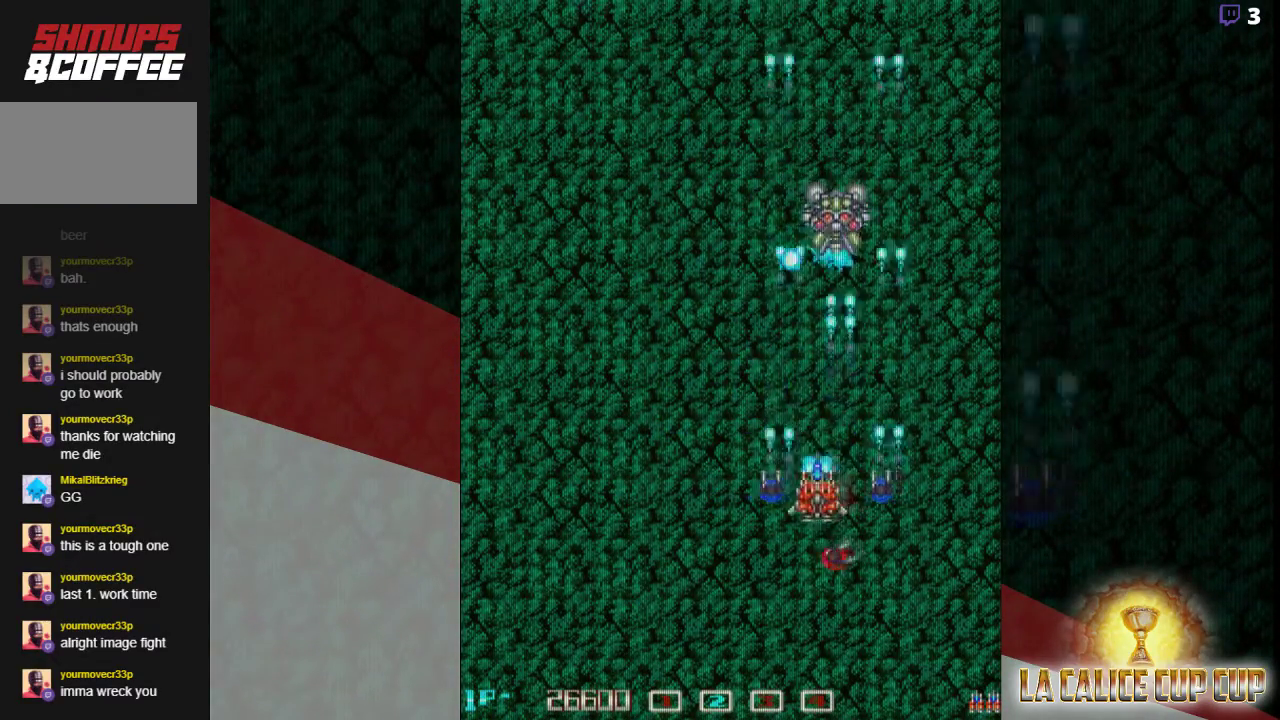
{"buttons": ["CROSS"], "left_stick": "center", "events": [[67, "left_stick", "center"], [217, "left_stick", "left"], [283, "left_stick", "center"]]}
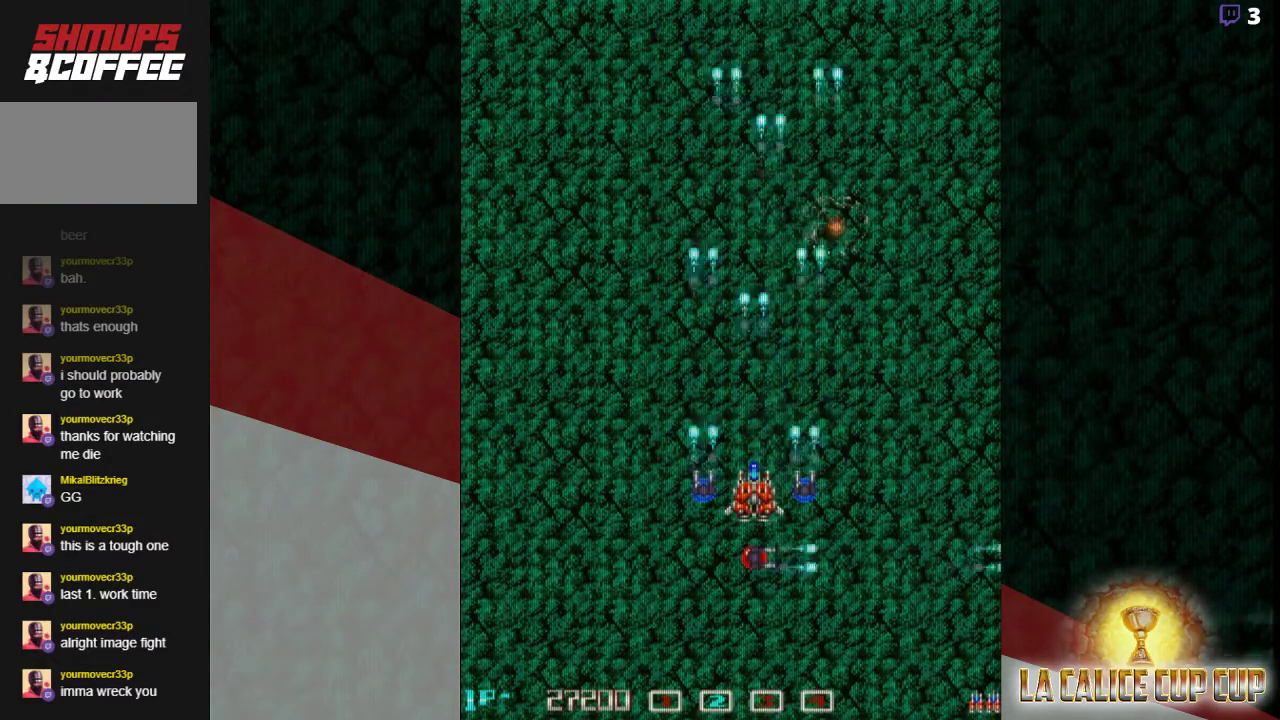
{"buttons": ["CROSS"], "left_stick": "up", "events": [[117, "left_stick", "left"], [183, "left_stick", "up-left"], [317, "left_stick", "up"]]}
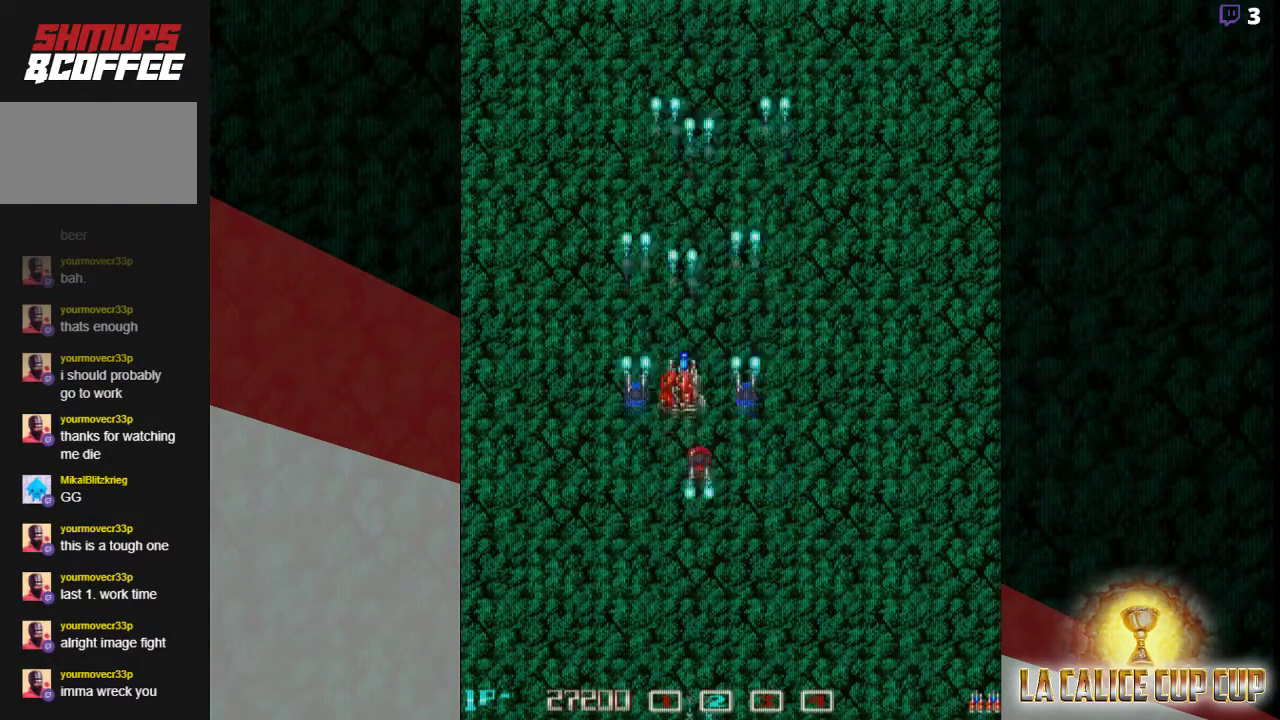
{"buttons": ["CROSS"], "left_stick": "center", "events": [[67, "left_stick", "center"], [117, "left_stick", "down"], [400, "left_stick", "center"]]}
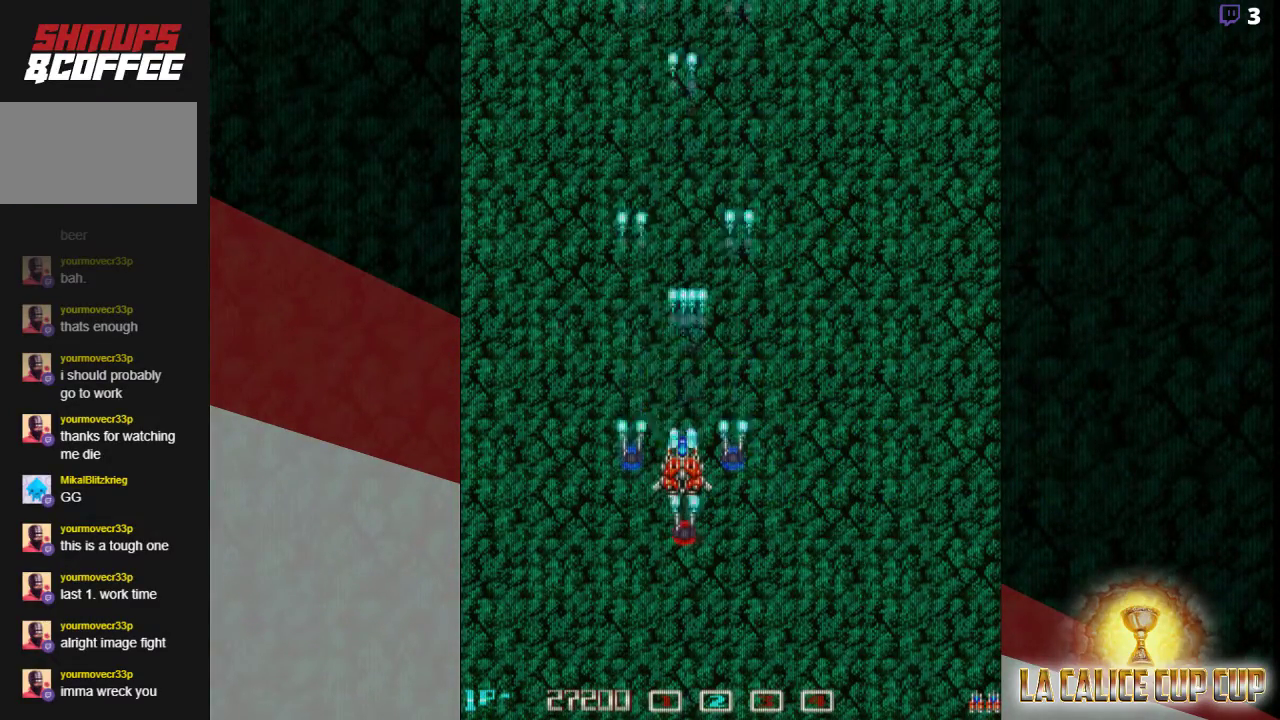
{"buttons": ["CROSS"], "left_stick": "center", "events": []}
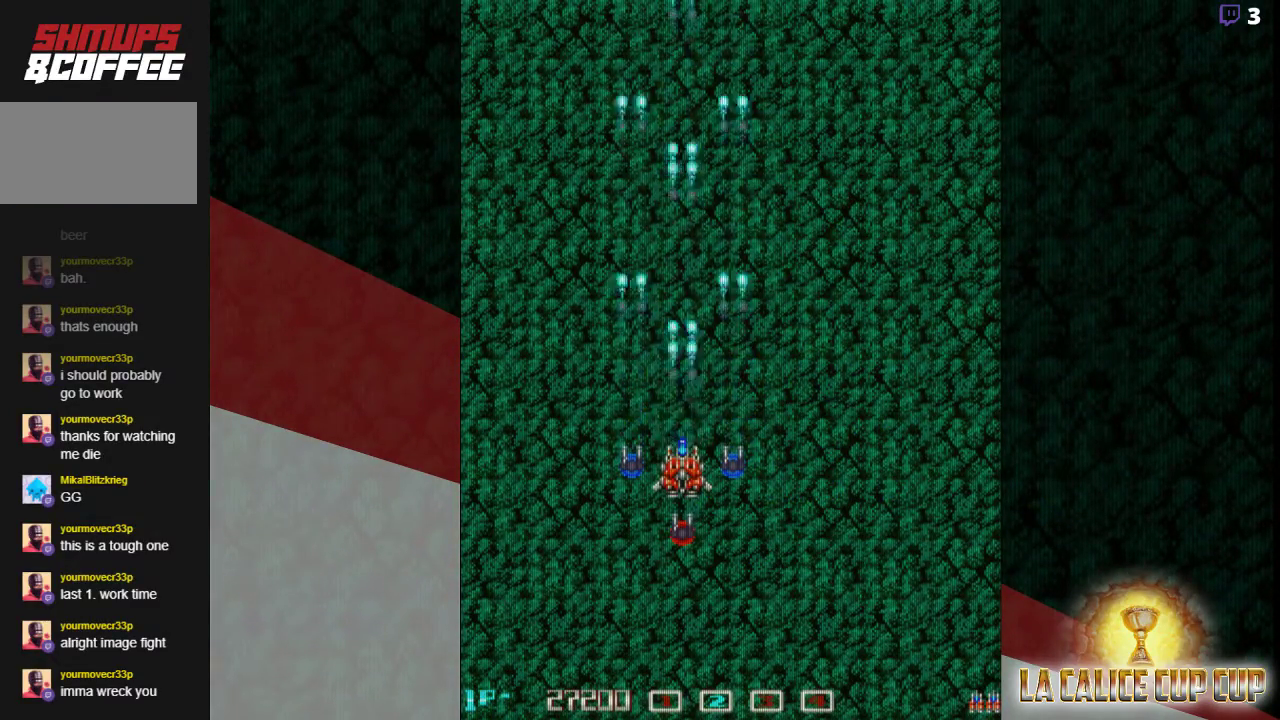
{"buttons": ["CROSS"], "left_stick": "center", "events": []}
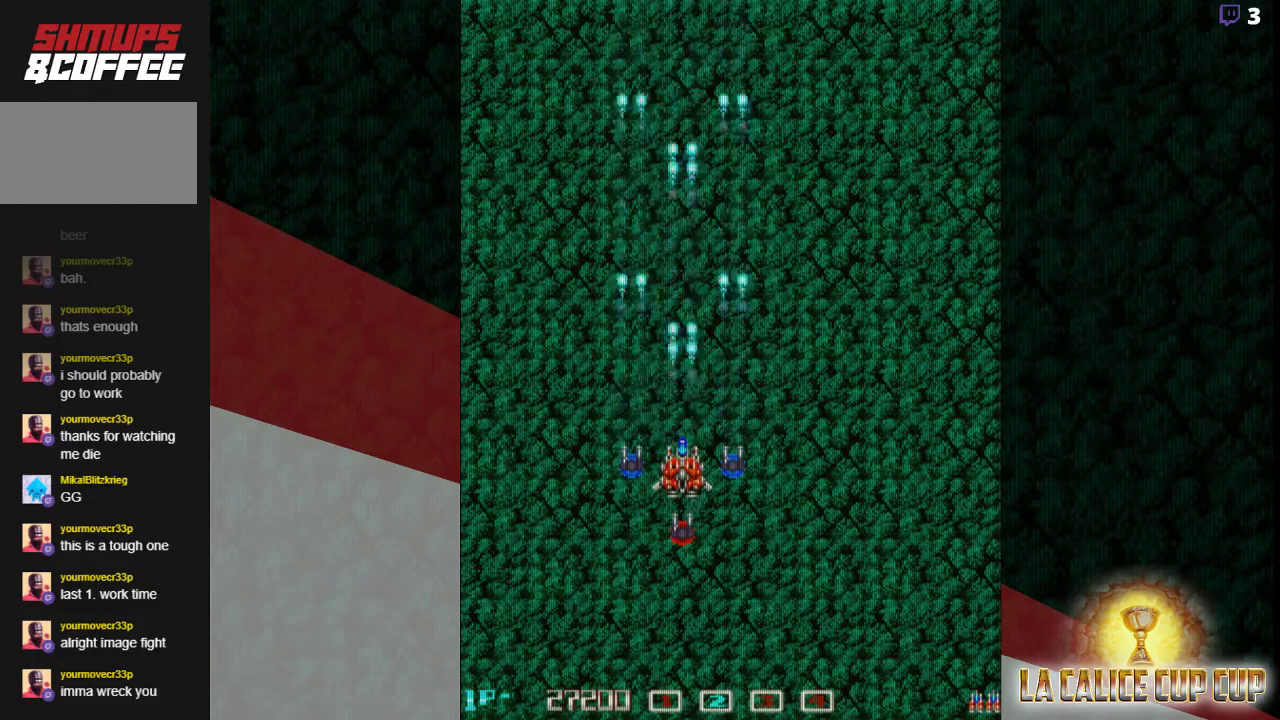
{"buttons": ["CROSS"], "left_stick": "center", "events": []}
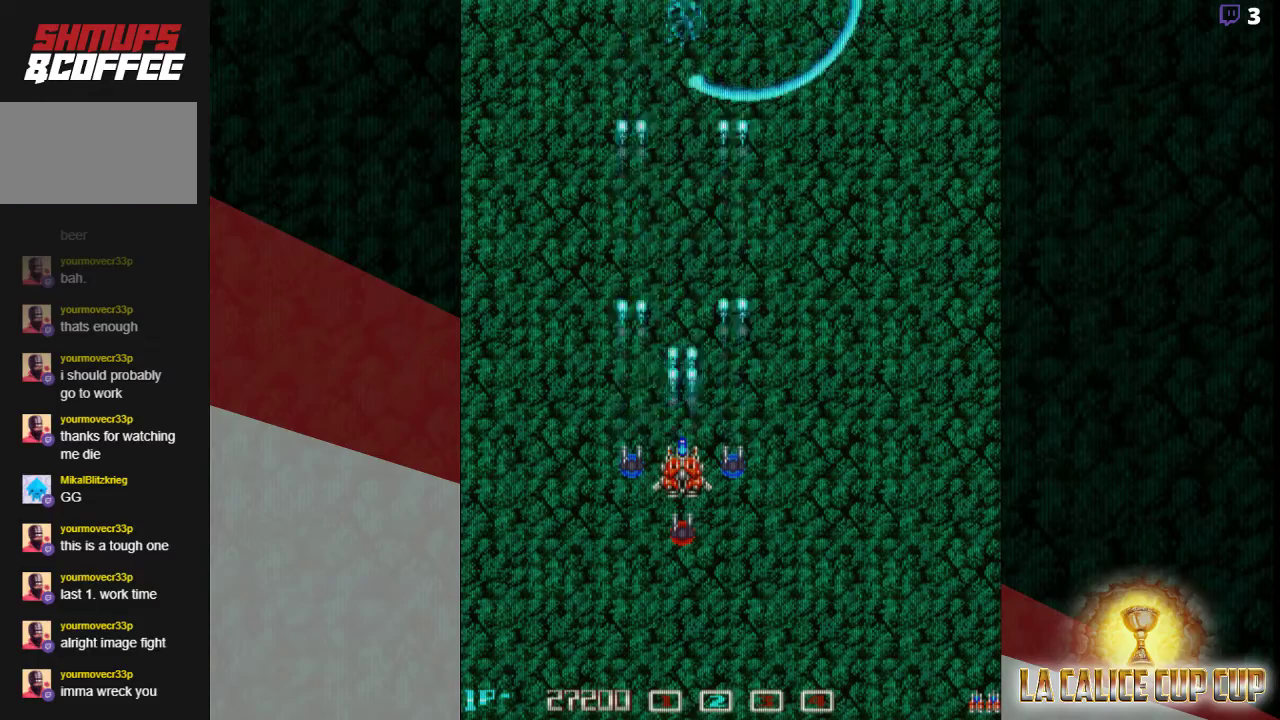
{"buttons": ["CROSS"], "left_stick": "center", "events": []}
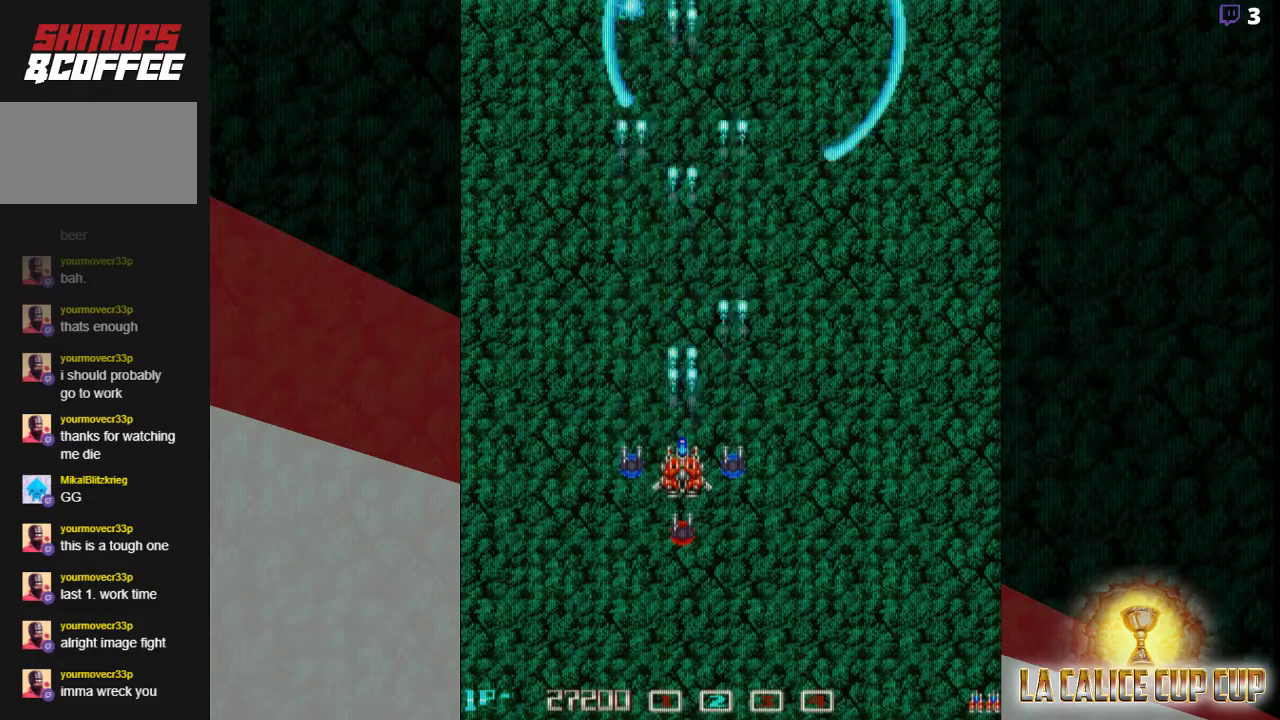
{"buttons": ["CROSS"], "left_stick": "center", "events": []}
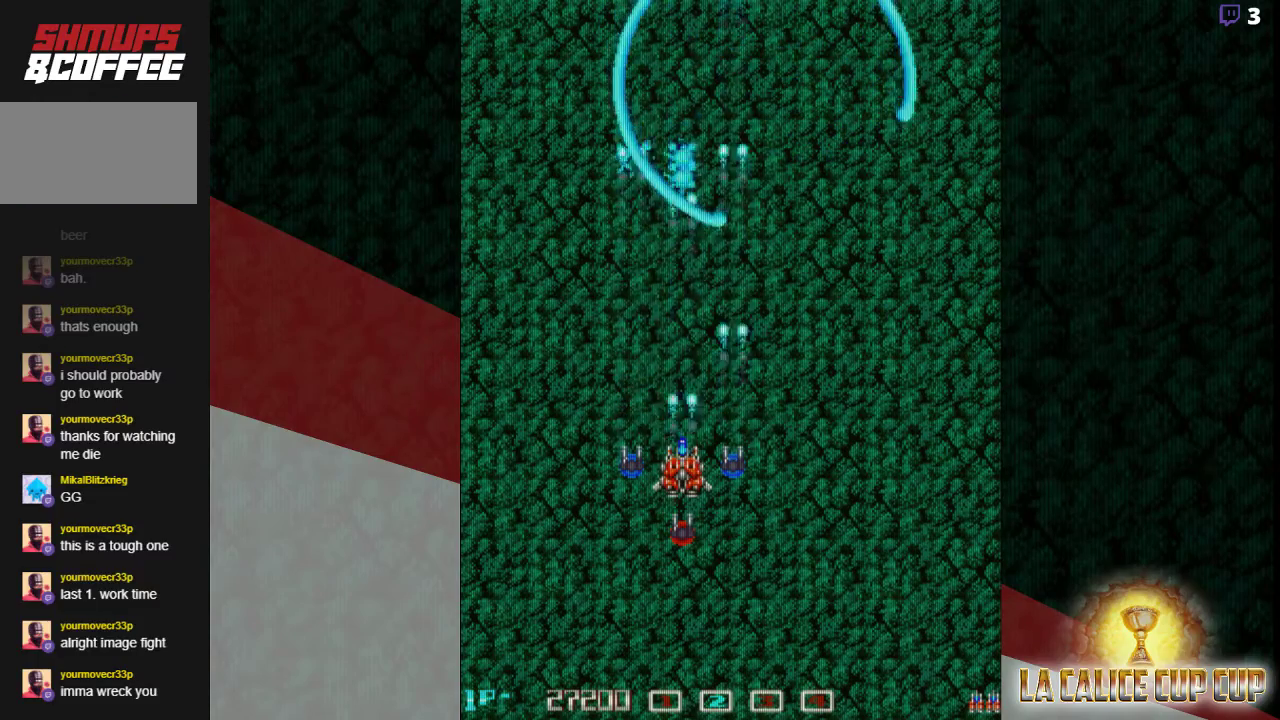
{"buttons": ["CROSS"], "left_stick": "center", "events": [[333, "left_stick", "left"], [450, "left_stick", "center"]]}
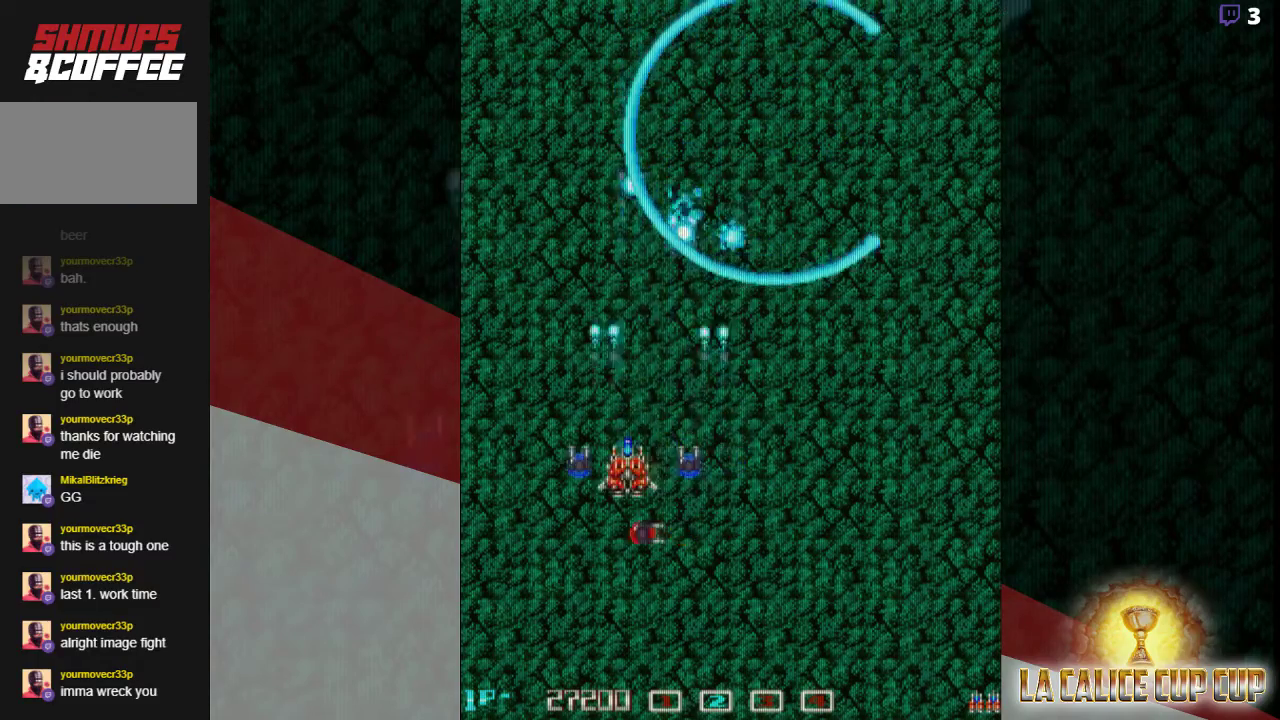
{"buttons": ["CROSS"], "left_stick": "center", "events": [[17, "left_stick", "right"], [500, "left_stick", "center"]]}